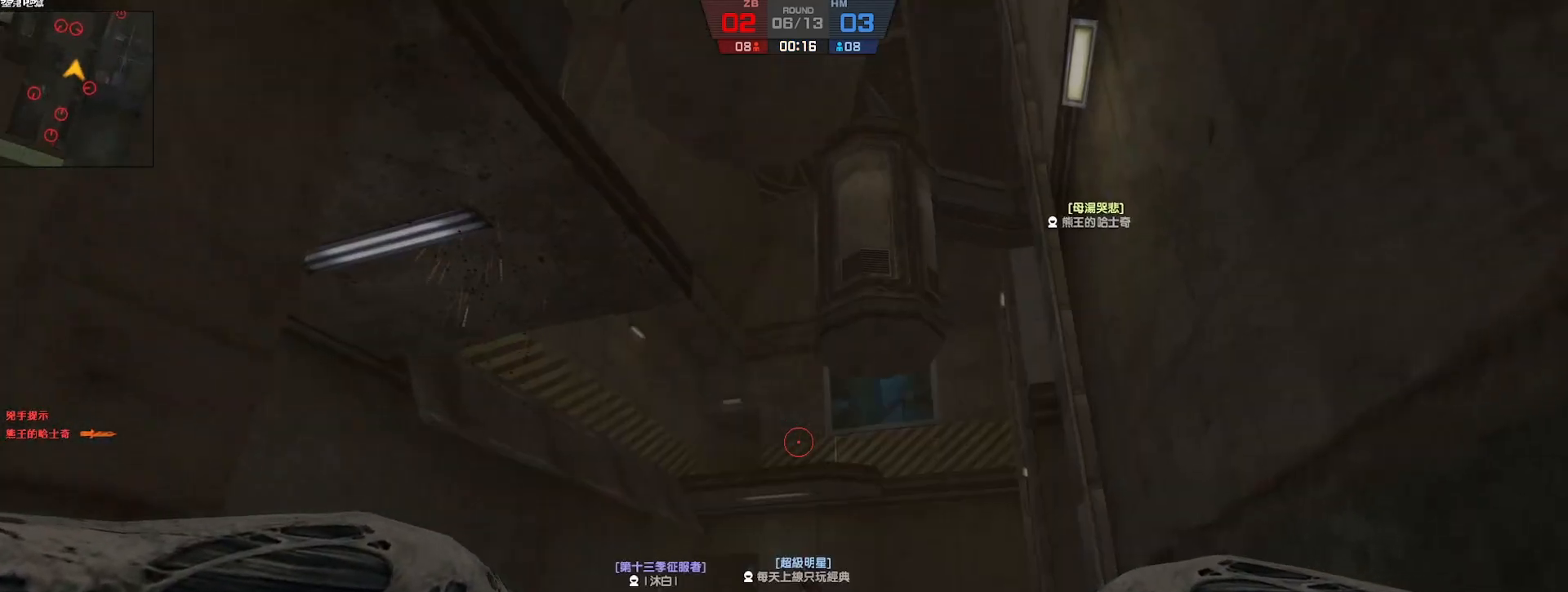
Gameplay with keyboard; each line is a JSON object with the keys held at the frame after it. "events" lists presses ("down") and releases ("up") of "a", "ctrl", "d", "e", "f", "q", "r", "s", "shift", "space", "tab" and "w" between this image and that frame as [ms after this image, input, new state], when the widget could be followed in between. No other keys are recorded. Mouse input is not recorded.
{"keys": ["d", "w"], "events": [[383, "d", "down"]]}
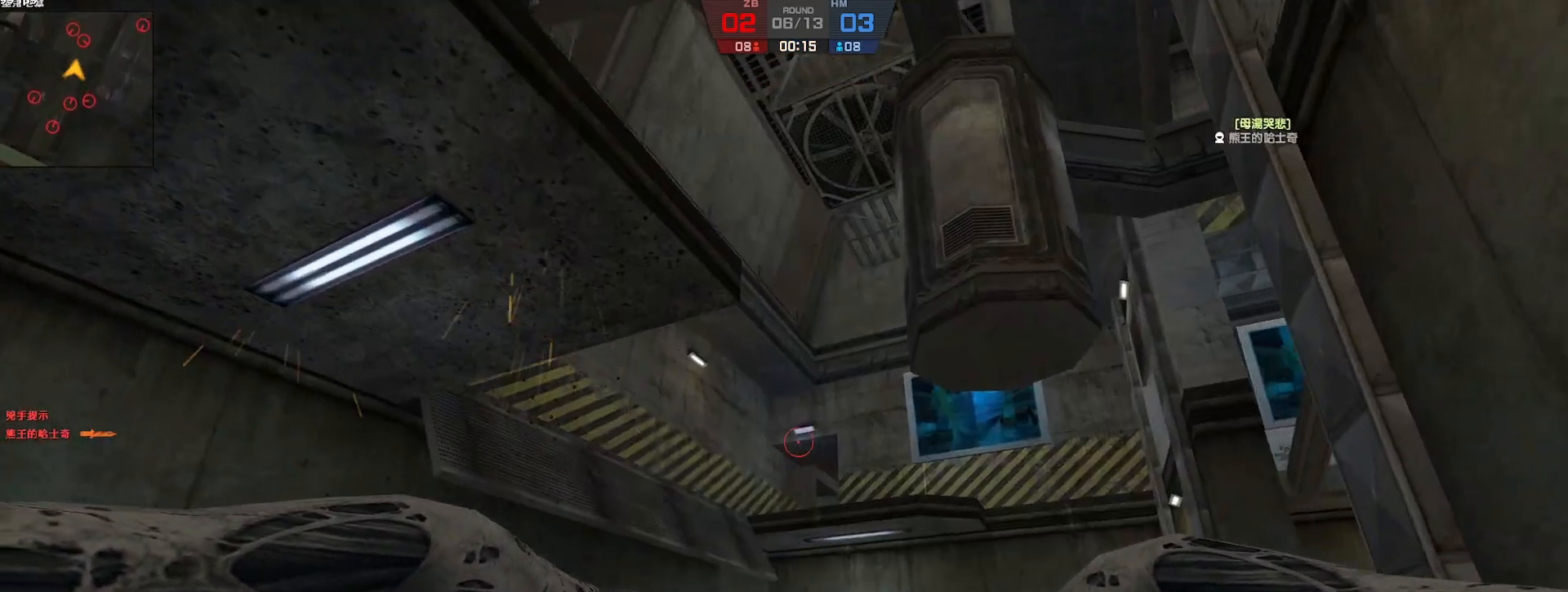
{"keys": ["a", "w"], "events": [[150, "d", "up"], [433, "a", "down"]]}
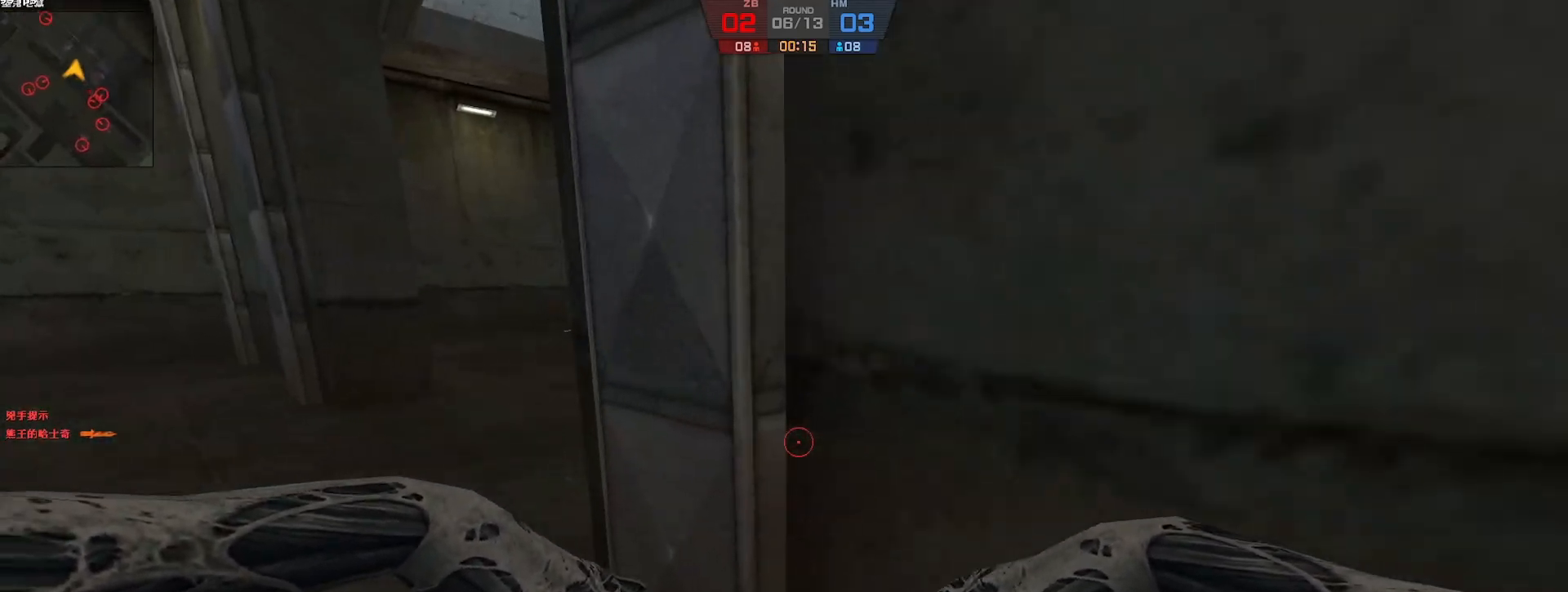
{"keys": ["w"], "events": [[350, "a", "up"]]}
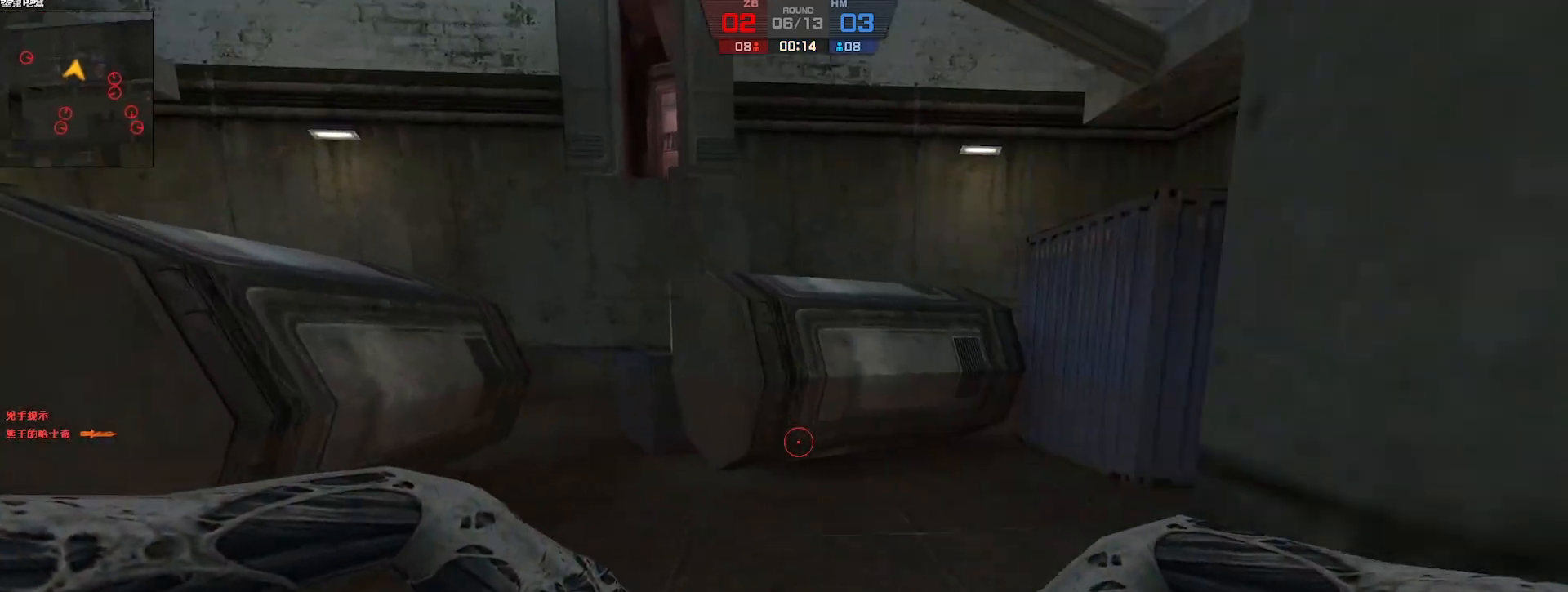
{"keys": ["w"], "events": [[217, "d", "down"], [350, "d", "up"]]}
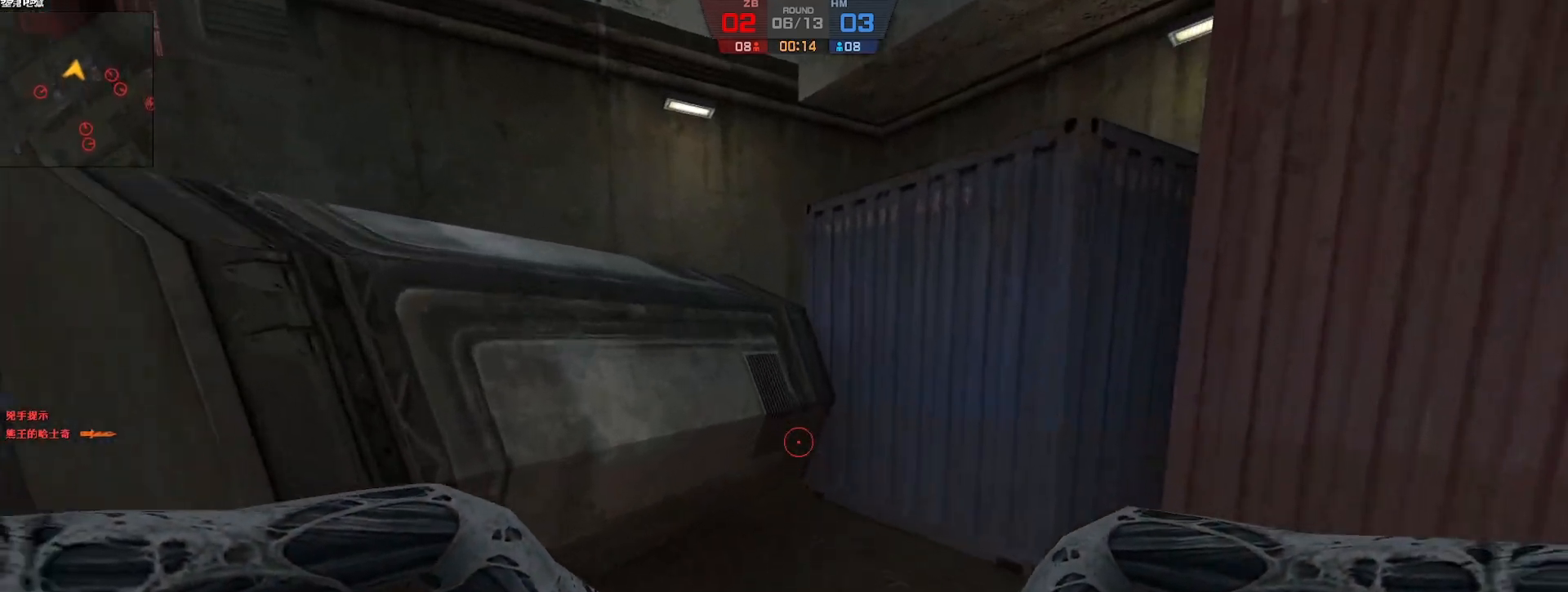
{"keys": ["a", "ctrl"], "events": [[150, "a", "down"], [217, "w", "up"], [350, "ctrl", "down"]]}
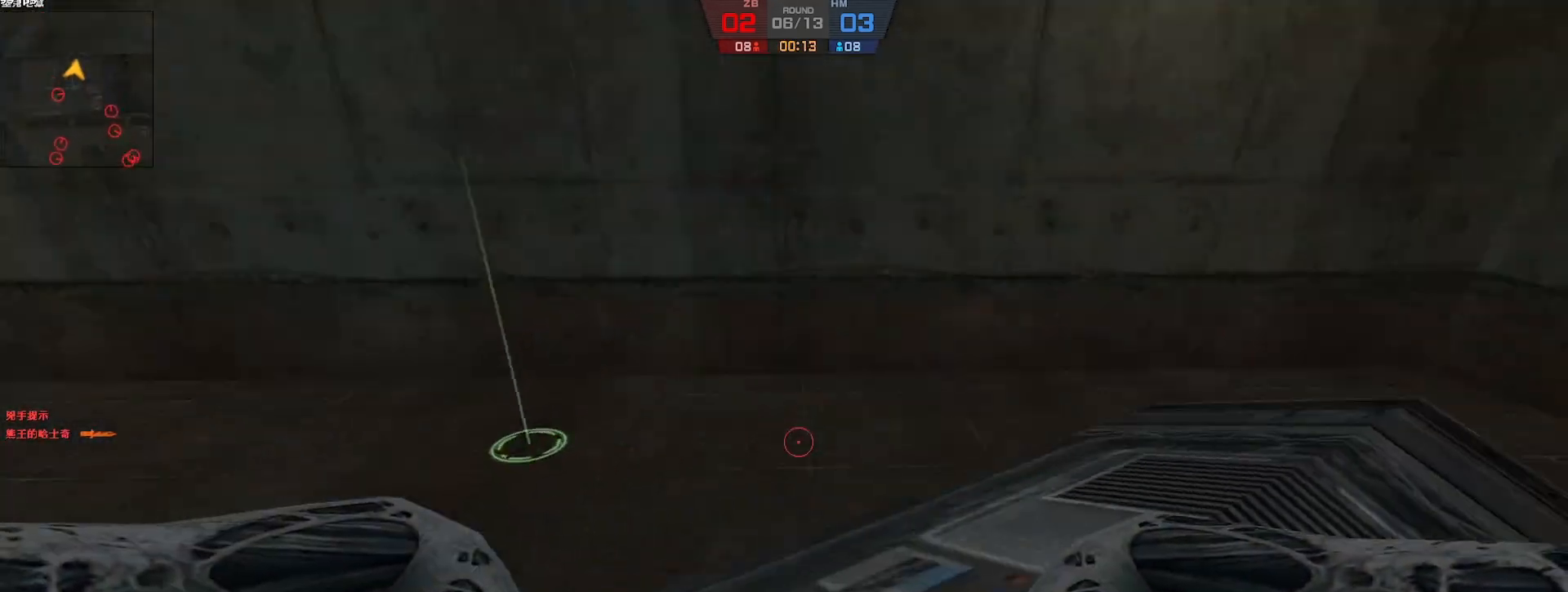
{"keys": ["w"], "events": [[67, "a", "up"], [83, "w", "down"], [133, "ctrl", "up"]]}
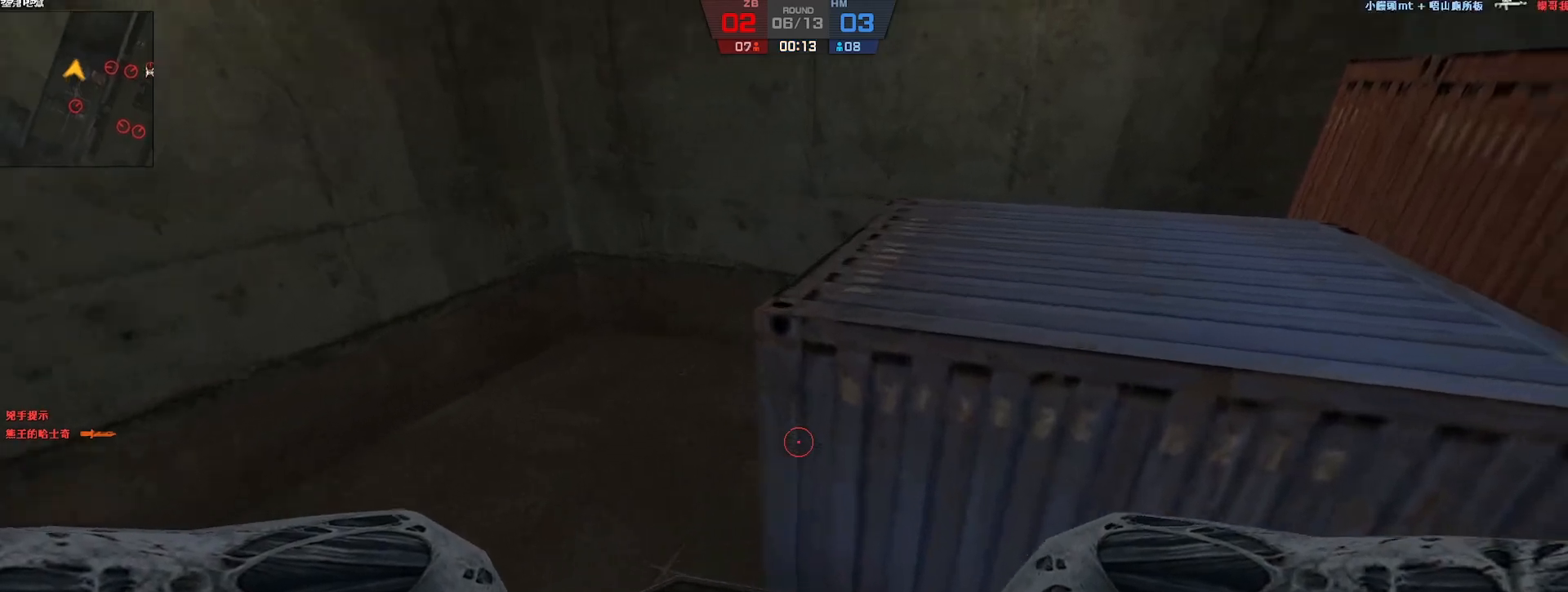
{"keys": ["ctrl", "d"], "events": [[183, "ctrl", "down"], [200, "w", "up"], [283, "d", "down"]]}
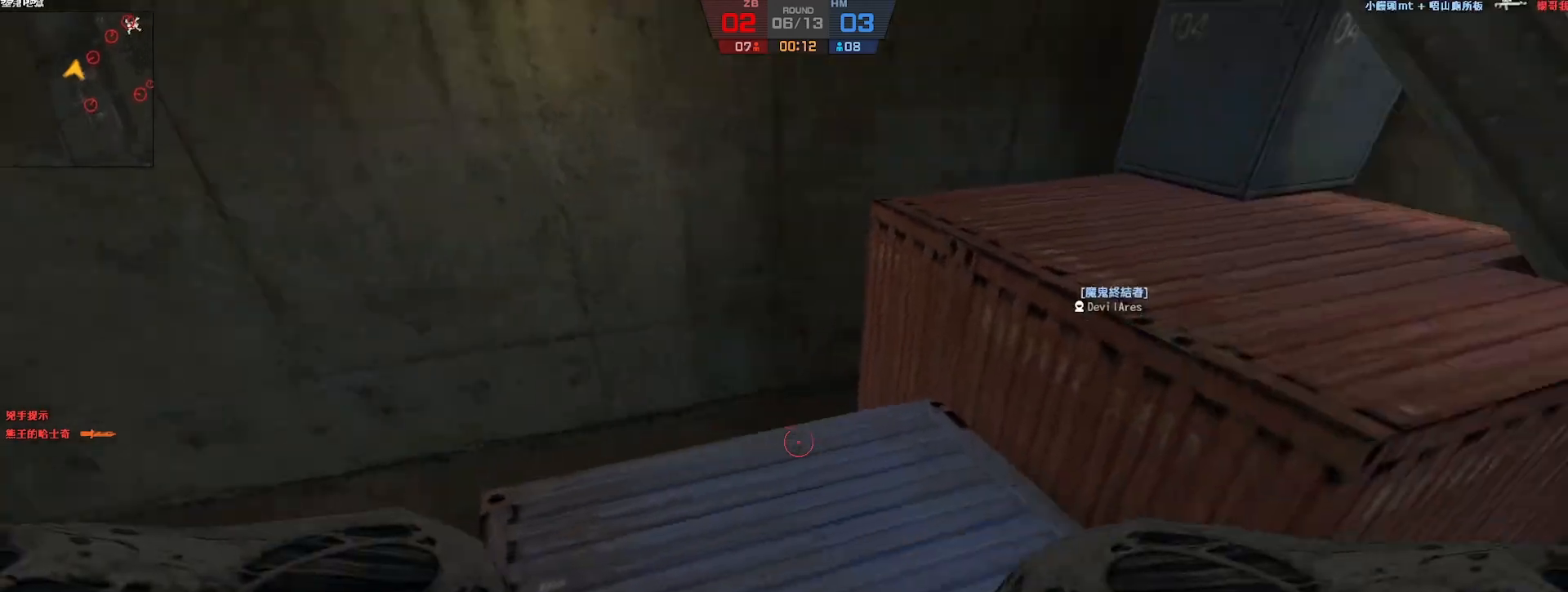
{"keys": ["d", "w"], "events": [[133, "ctrl", "up"], [450, "w", "down"]]}
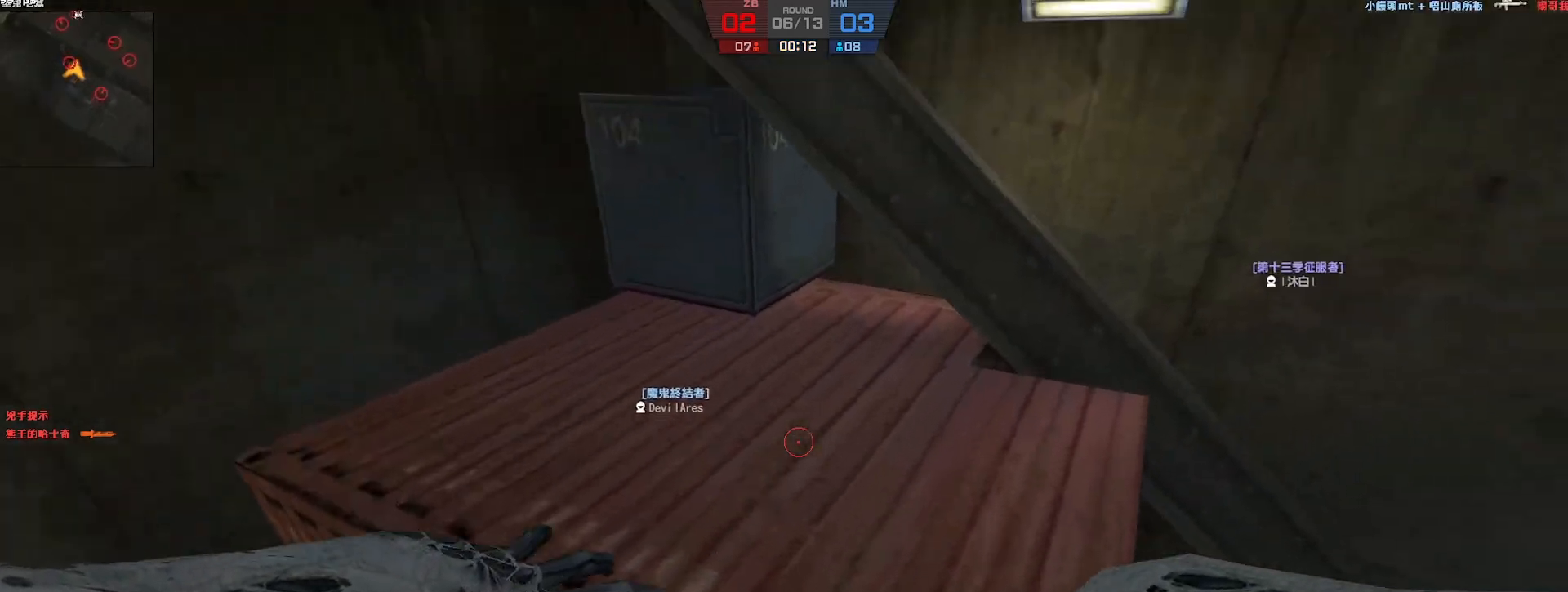
{"keys": ["w"], "events": [[33, "ctrl", "down"], [33, "d", "up"], [317, "ctrl", "up"]]}
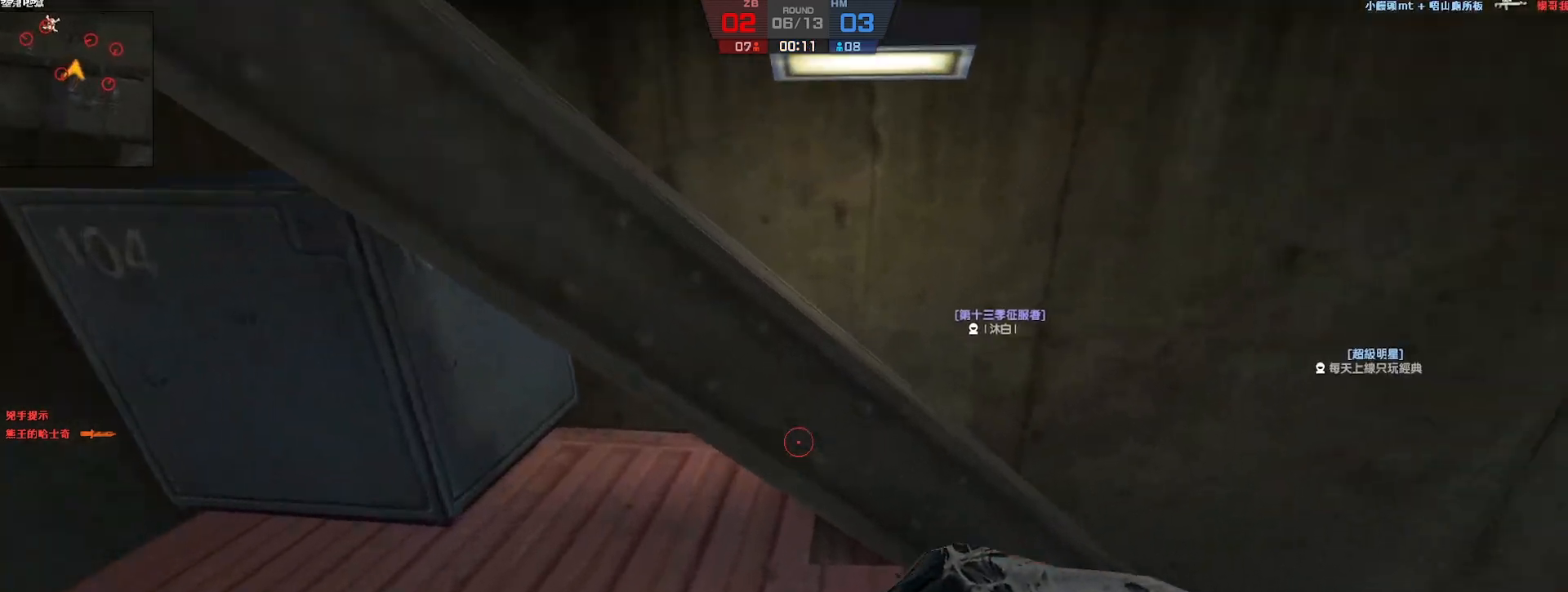
{"keys": ["a", "ctrl"], "events": [[267, "ctrl", "down"], [417, "w", "up"], [433, "a", "down"]]}
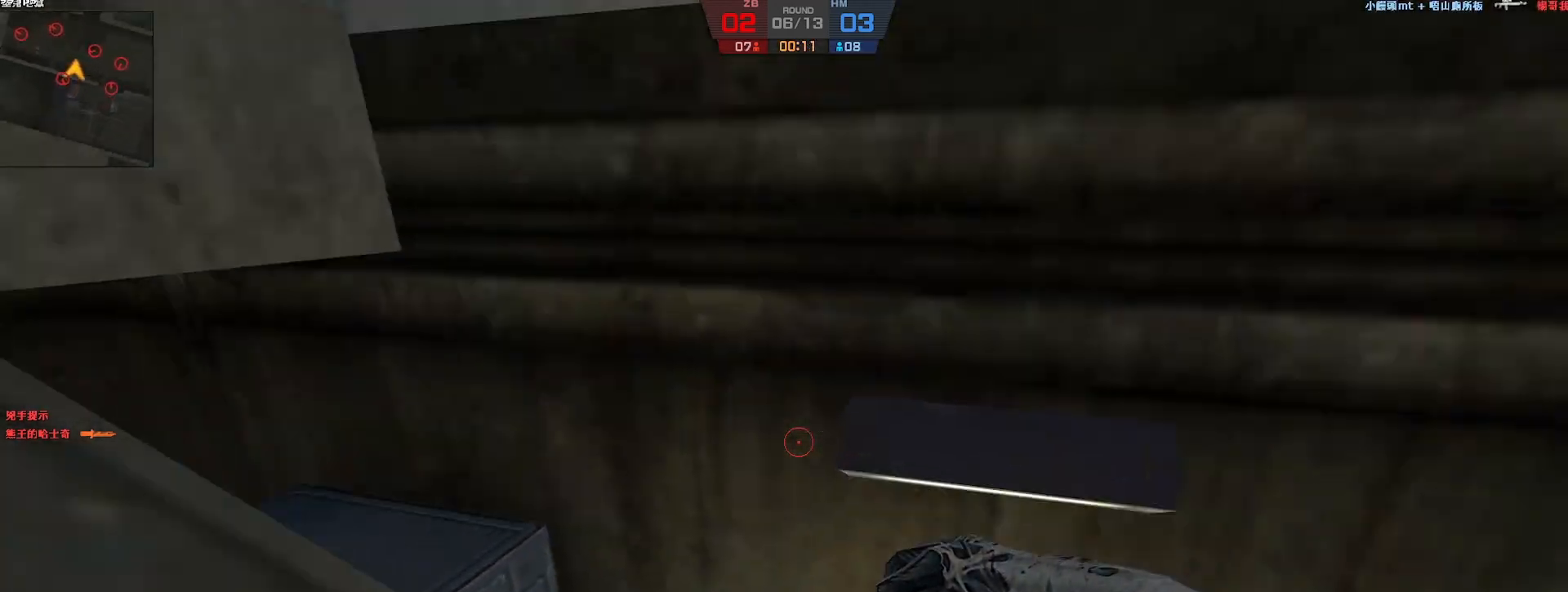
{"keys": ["w"], "events": [[183, "w", "down"], [217, "ctrl", "up"], [267, "a", "up"]]}
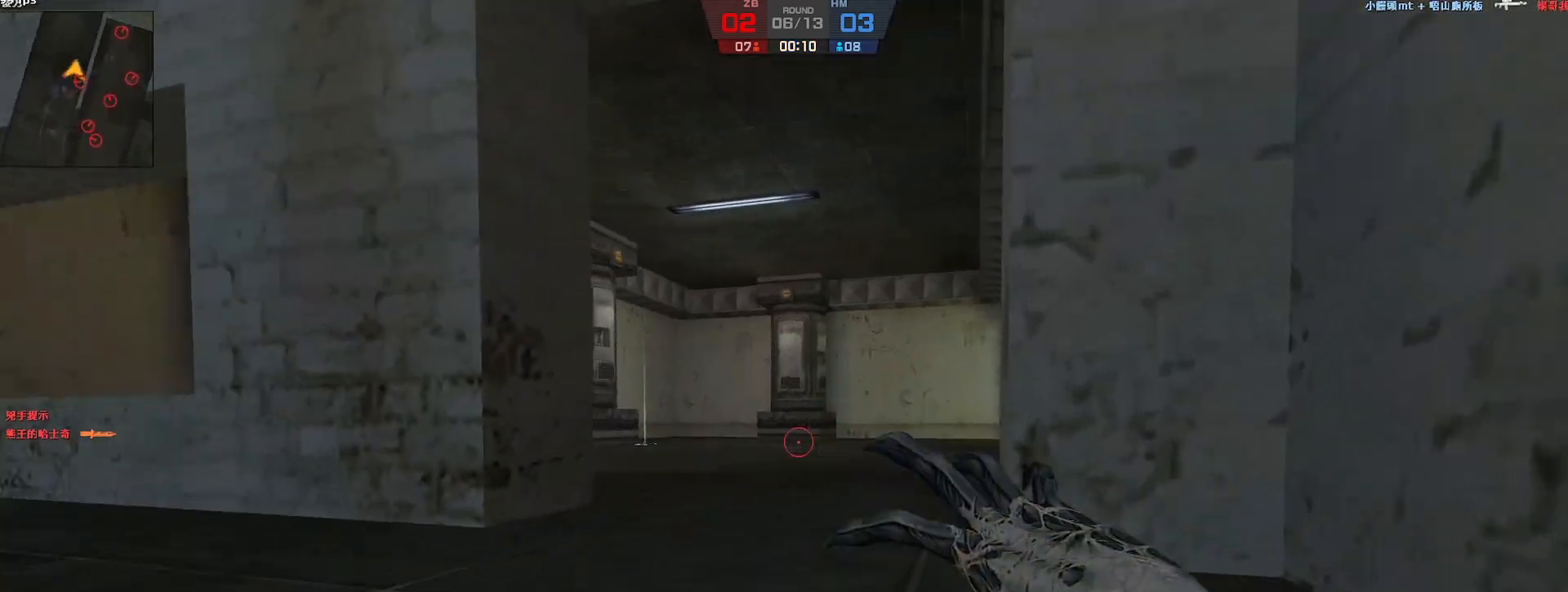
{"keys": ["s"], "events": [[17, "ctrl", "down"], [217, "a", "down"], [250, "w", "up"], [400, "ctrl", "up"], [467, "a", "up"], [467, "s", "down"]]}
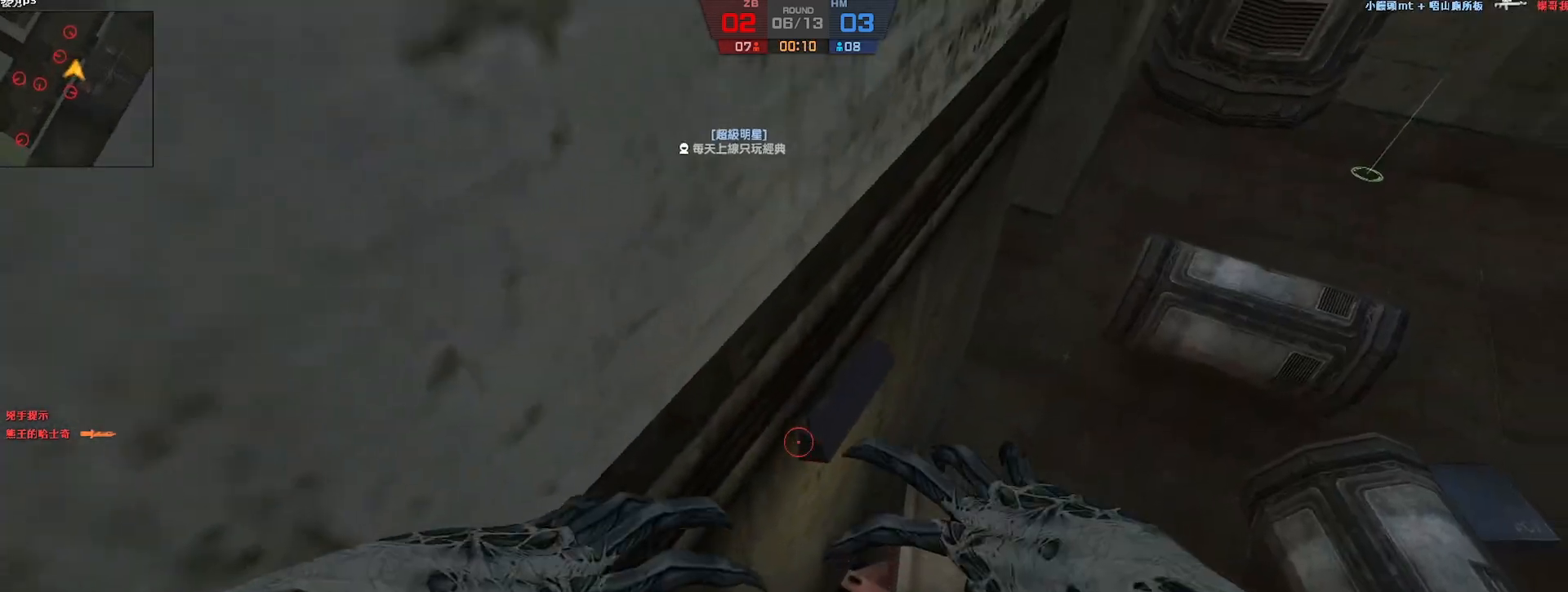
{"keys": ["w"], "events": [[83, "d", "down"], [117, "s", "up"], [283, "w", "down"], [400, "d", "up"]]}
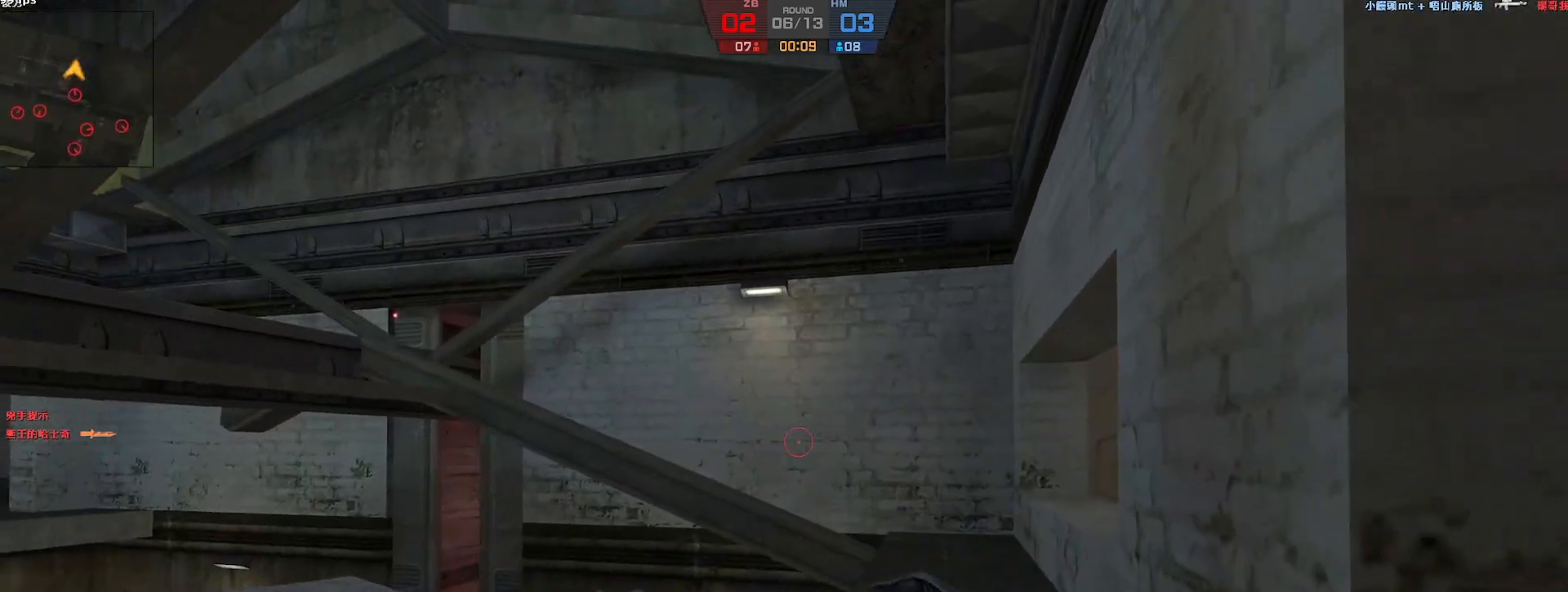
{"keys": ["w"], "events": []}
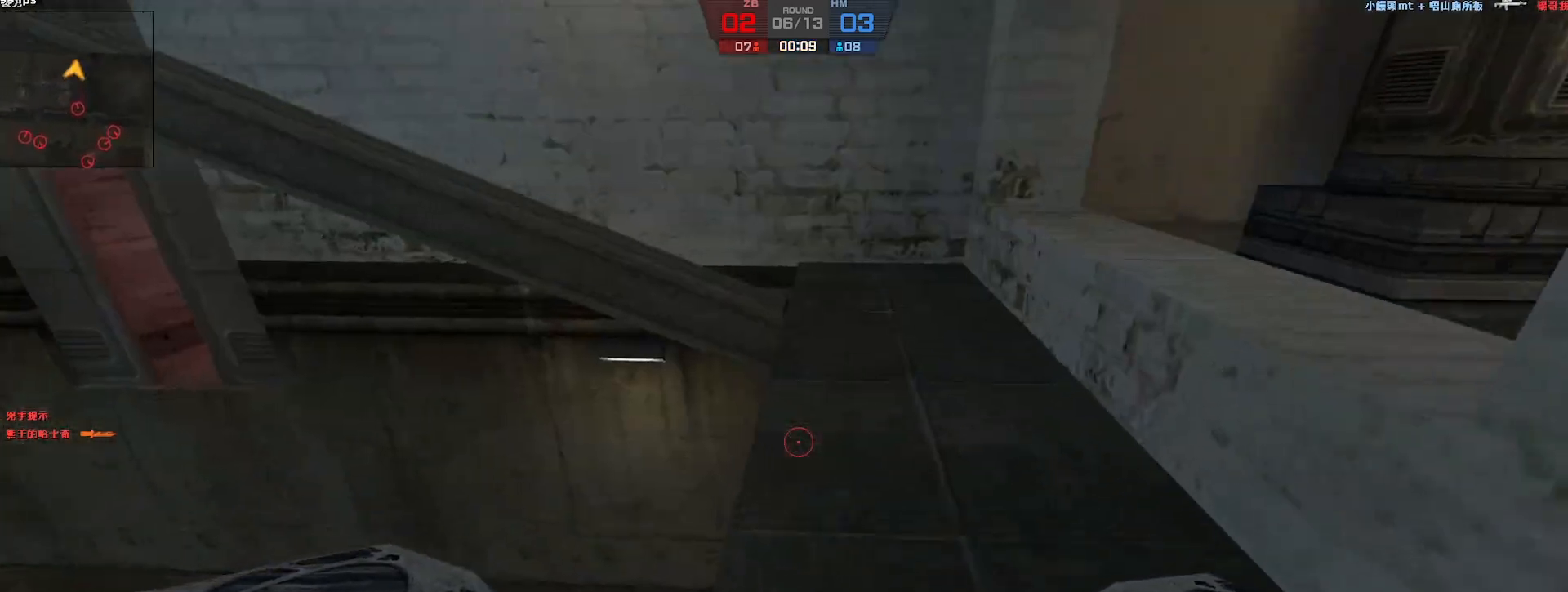
{"keys": ["a"], "events": [[233, "a", "down"], [250, "w", "up"]]}
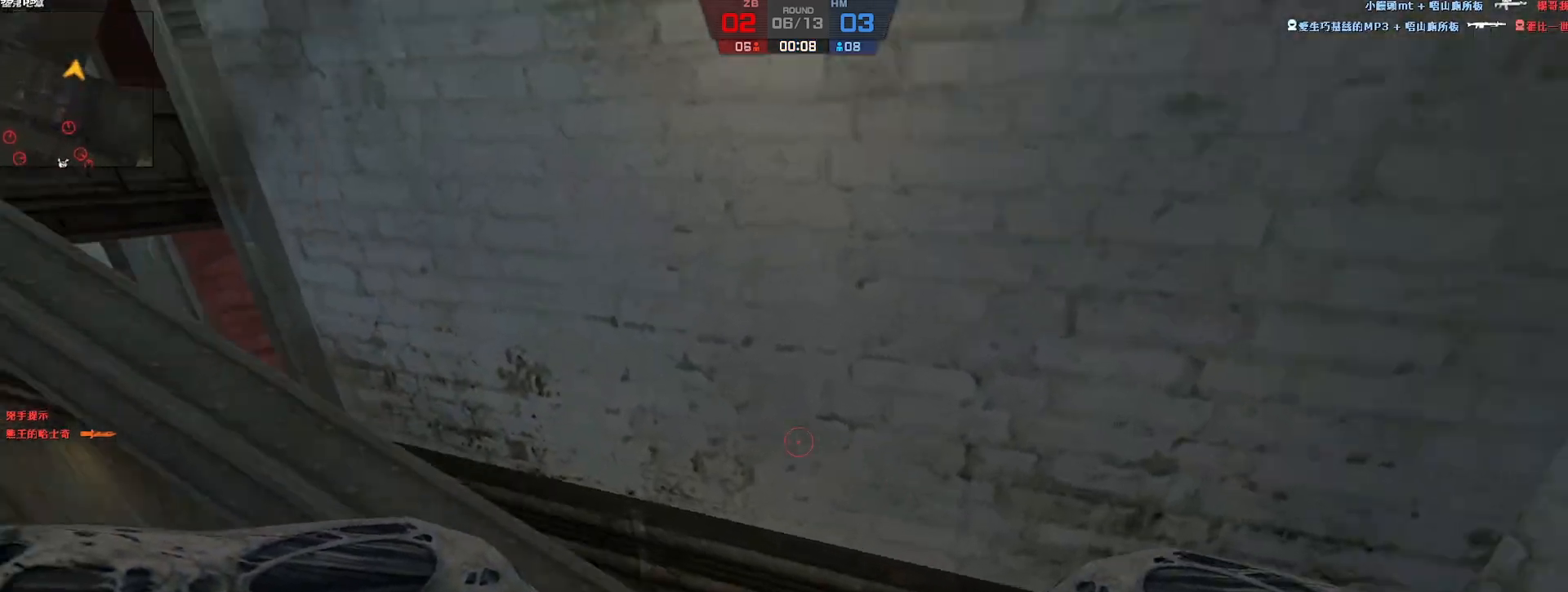
{"keys": ["w"], "events": [[133, "ctrl", "down"], [300, "a", "up"], [317, "w", "down"], [417, "ctrl", "up"]]}
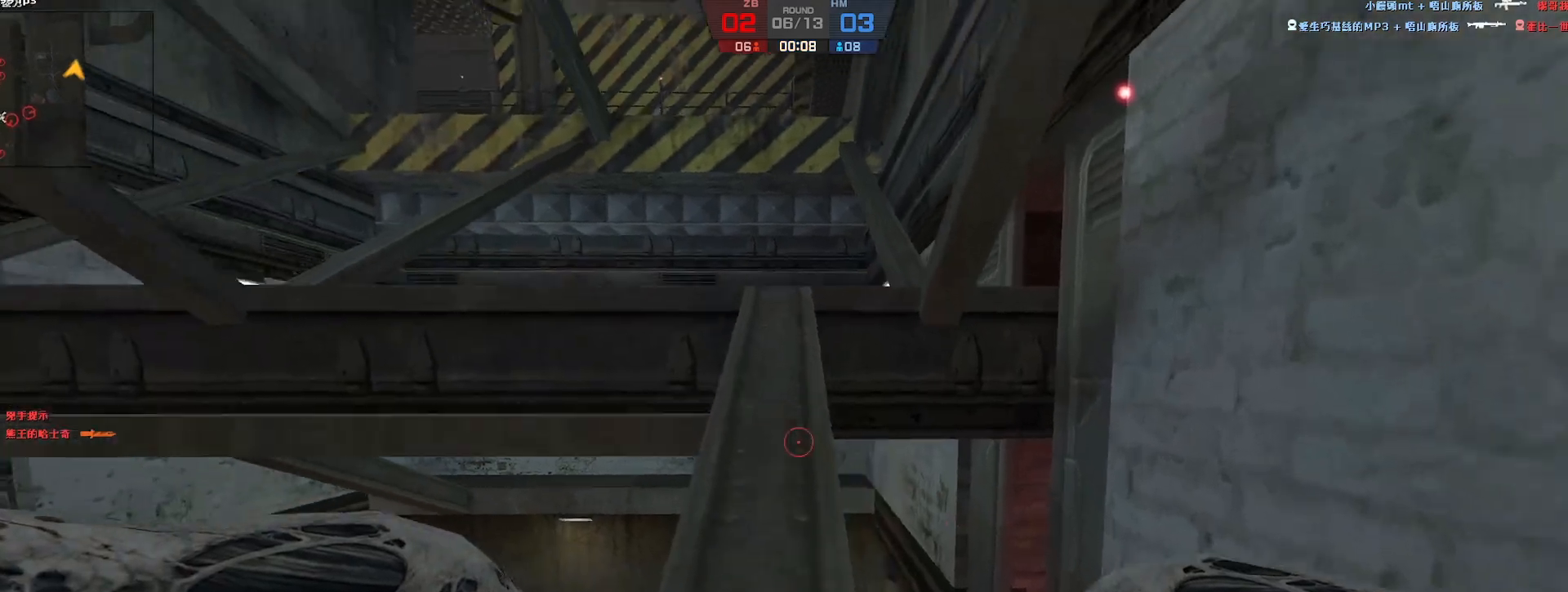
{"keys": ["w"], "events": []}
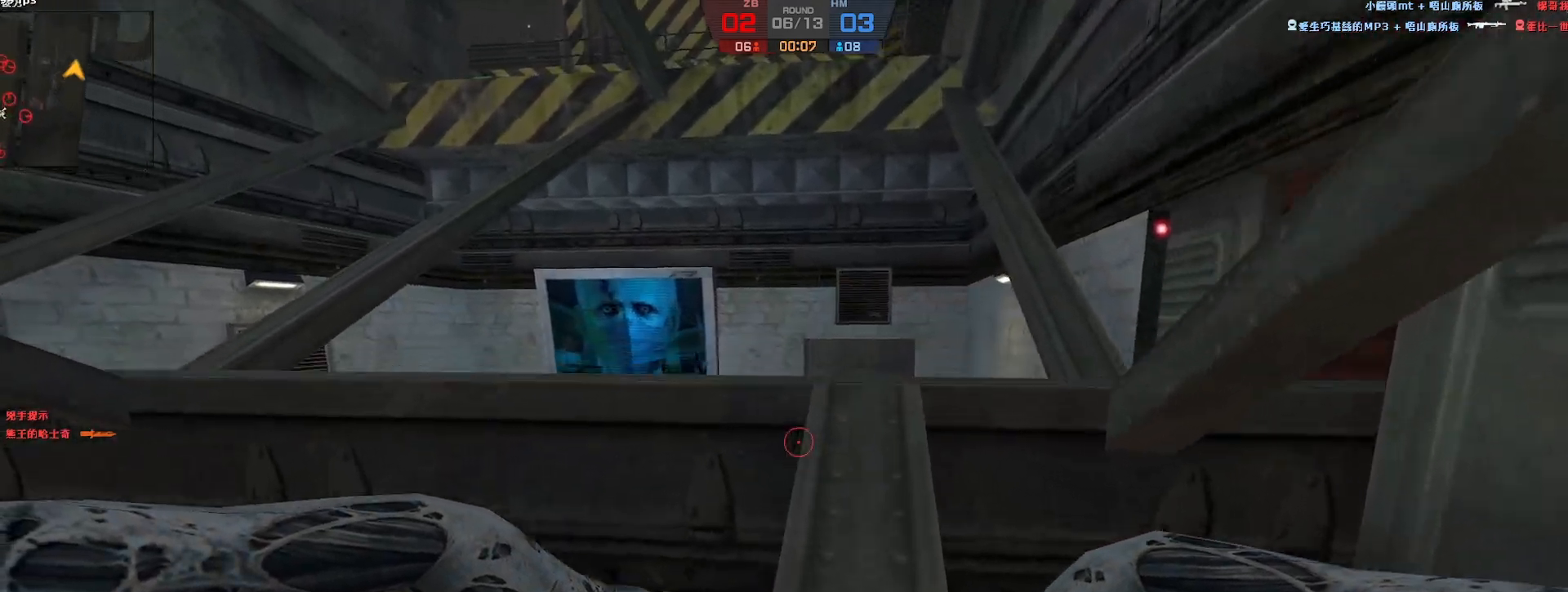
{"keys": ["a"], "events": [[83, "a", "down"], [133, "w", "up"]]}
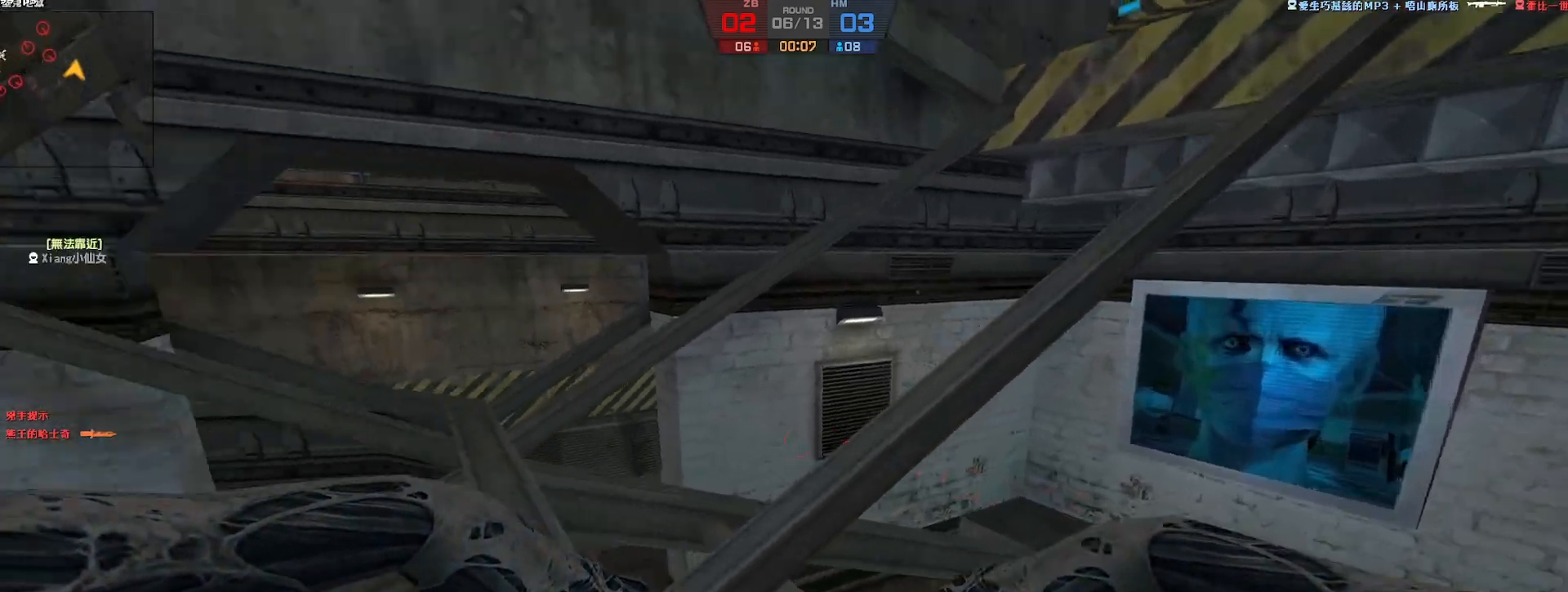
{"keys": ["w"], "events": [[100, "ctrl", "down"], [167, "a", "up"], [183, "w", "down"], [300, "ctrl", "up"]]}
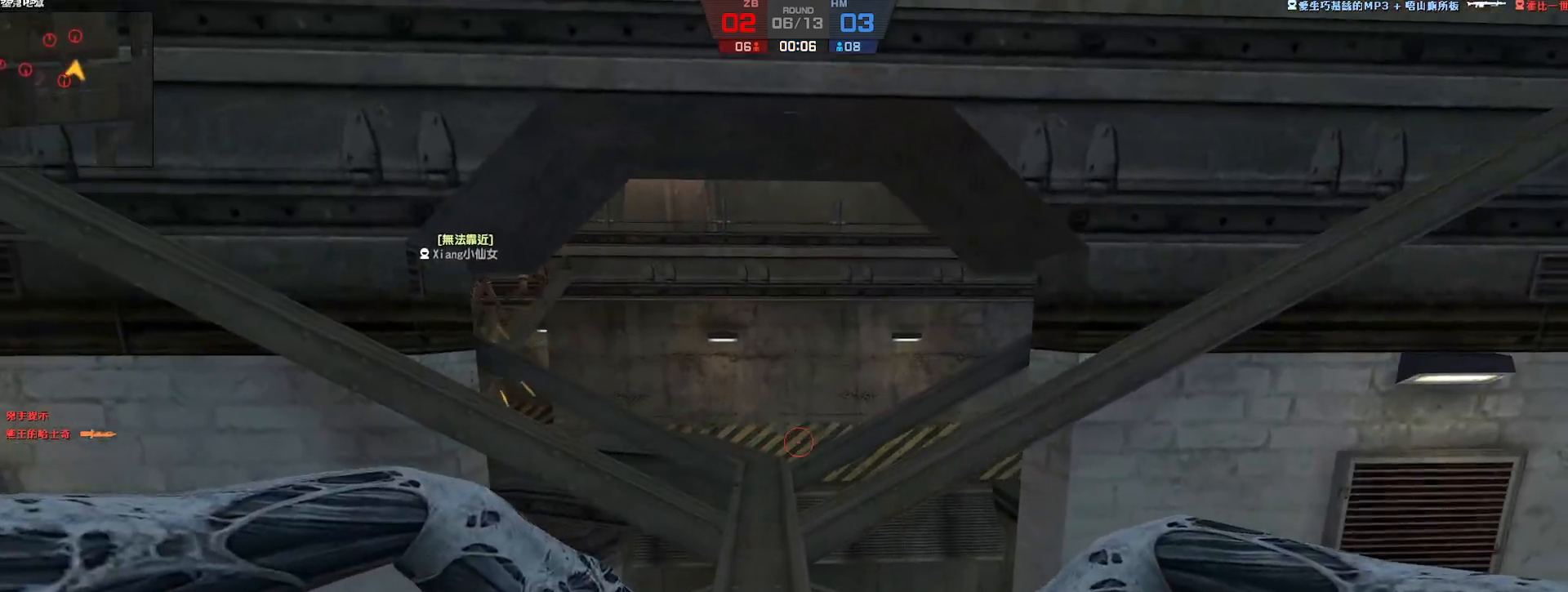
{"keys": ["w"], "events": []}
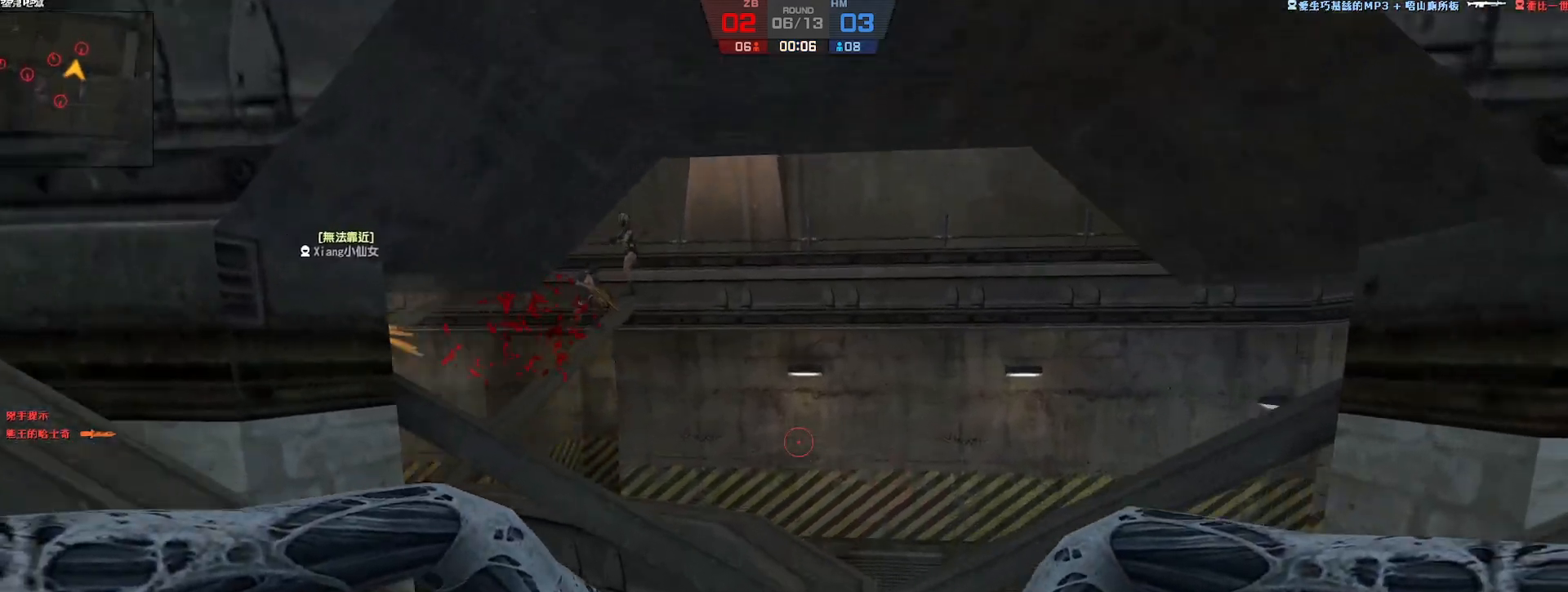
{"keys": ["w"], "events": []}